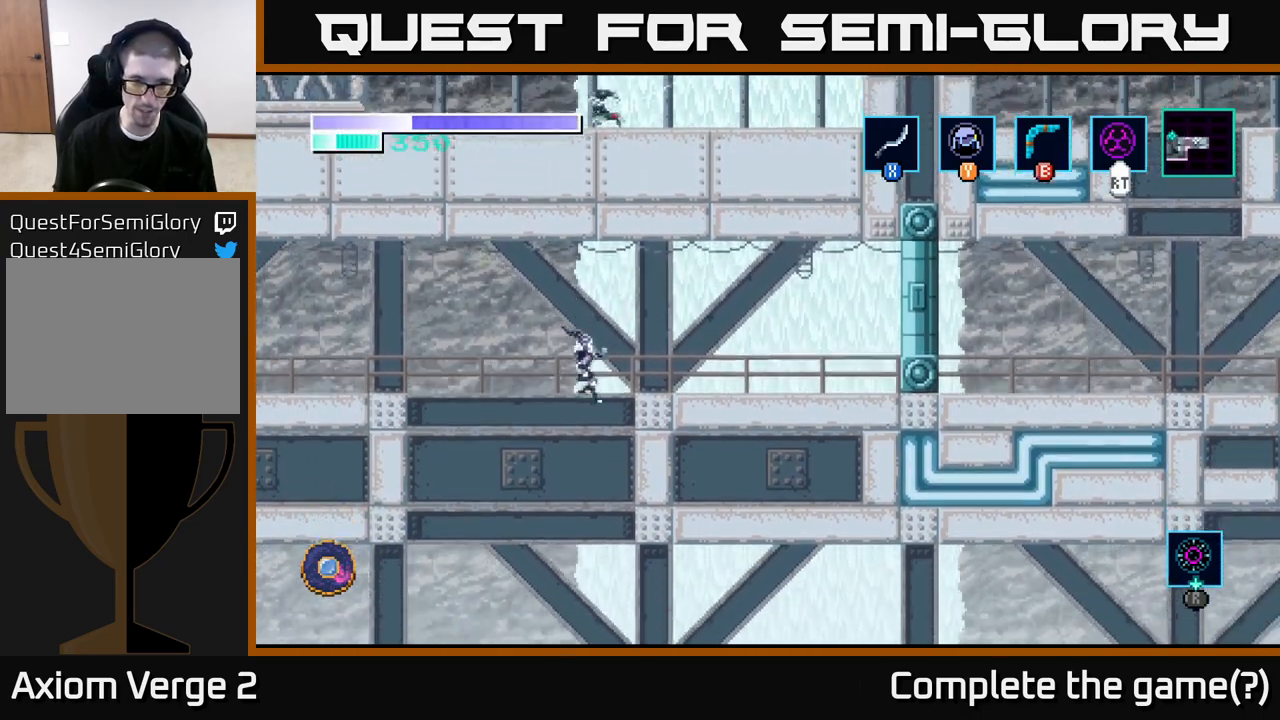
Gameplay with a controller (Xbox layout); each line is a JSON object with the inputs held at the frame after it. "events" lists button and stick changes between this image and that frame as [ms after this image, input, new state], when the widget could be followed in between.
{"buttons": [], "left_stick": "right", "right_stick": "center", "events": []}
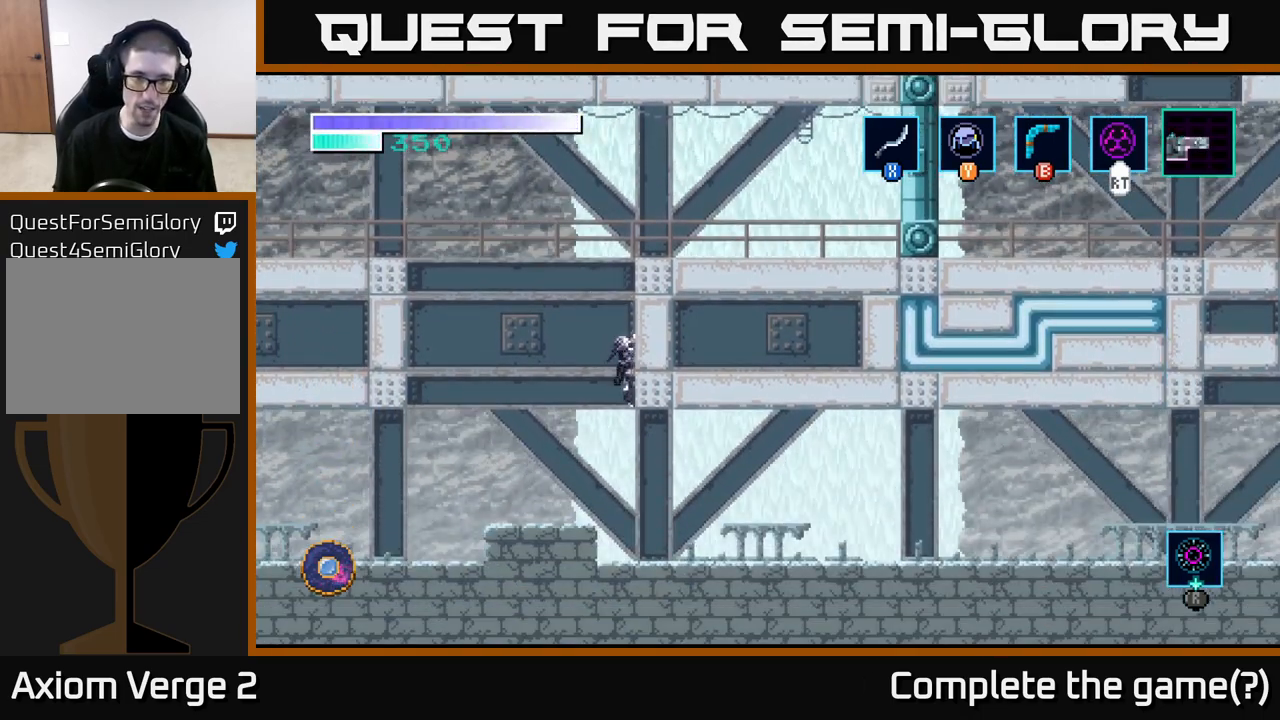
{"buttons": [], "left_stick": "right", "right_stick": "center", "events": [[67, "left_stick", "down"], [83, "A", "down"], [167, "A", "up"], [217, "left_stick", "center"], [433, "left_stick", "right"]]}
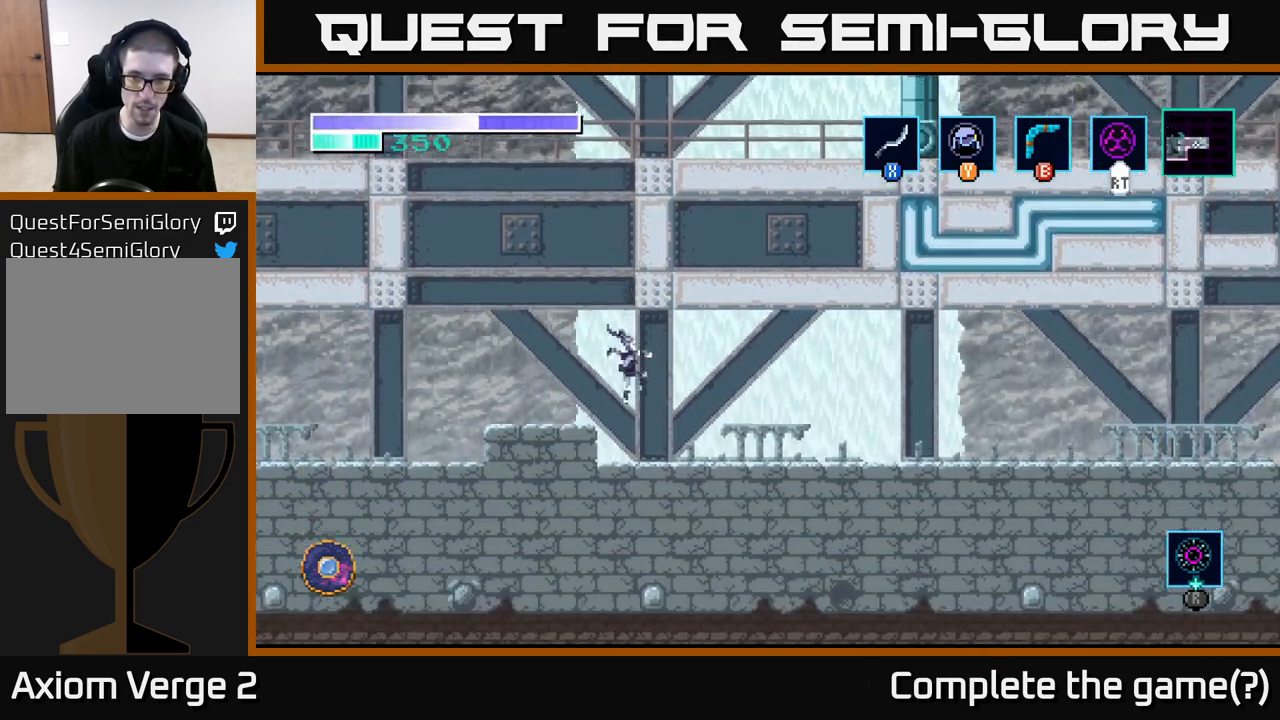
{"buttons": [], "left_stick": "right", "right_stick": "center", "events": []}
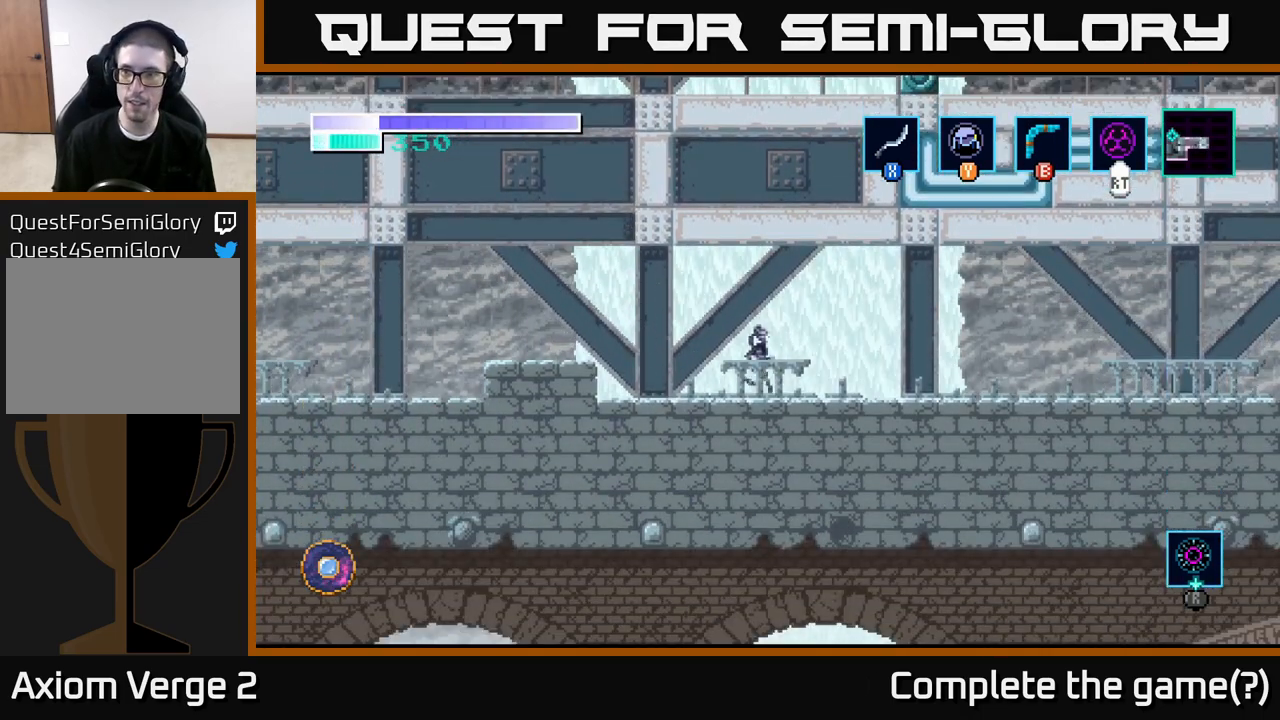
{"buttons": [], "left_stick": "right", "right_stick": "center", "events": []}
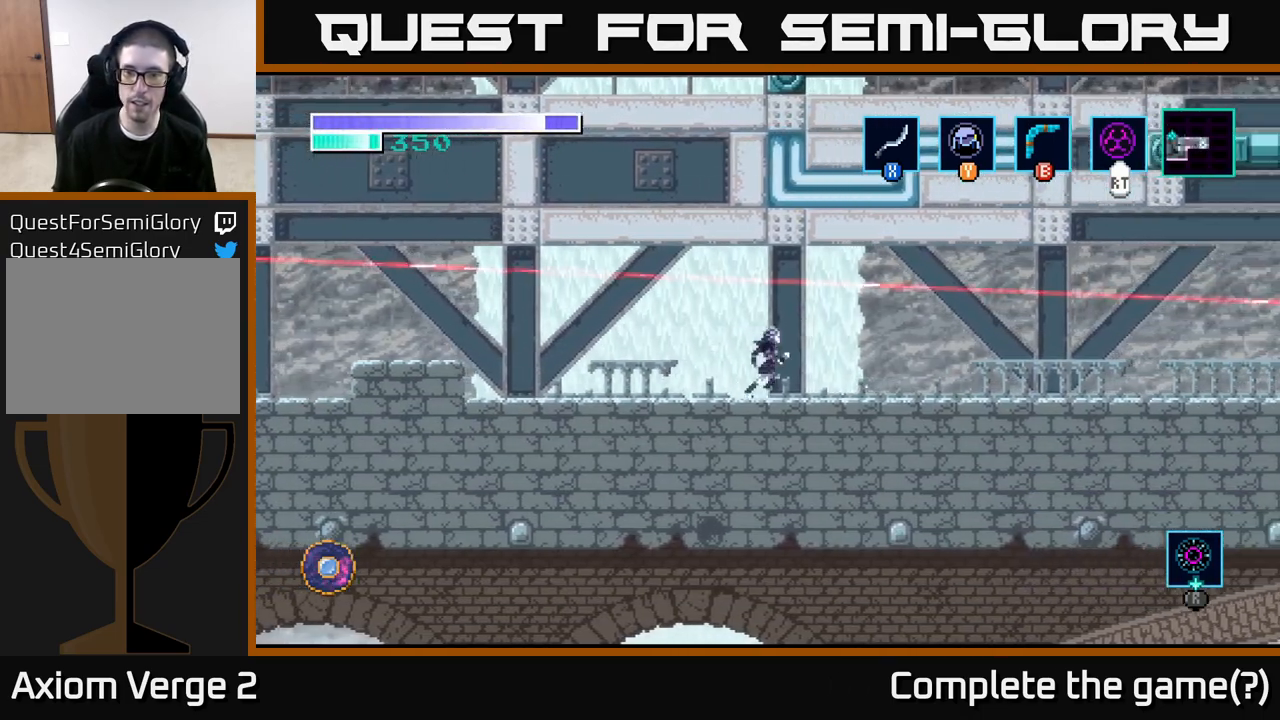
{"buttons": [], "left_stick": "right", "right_stick": "center", "events": []}
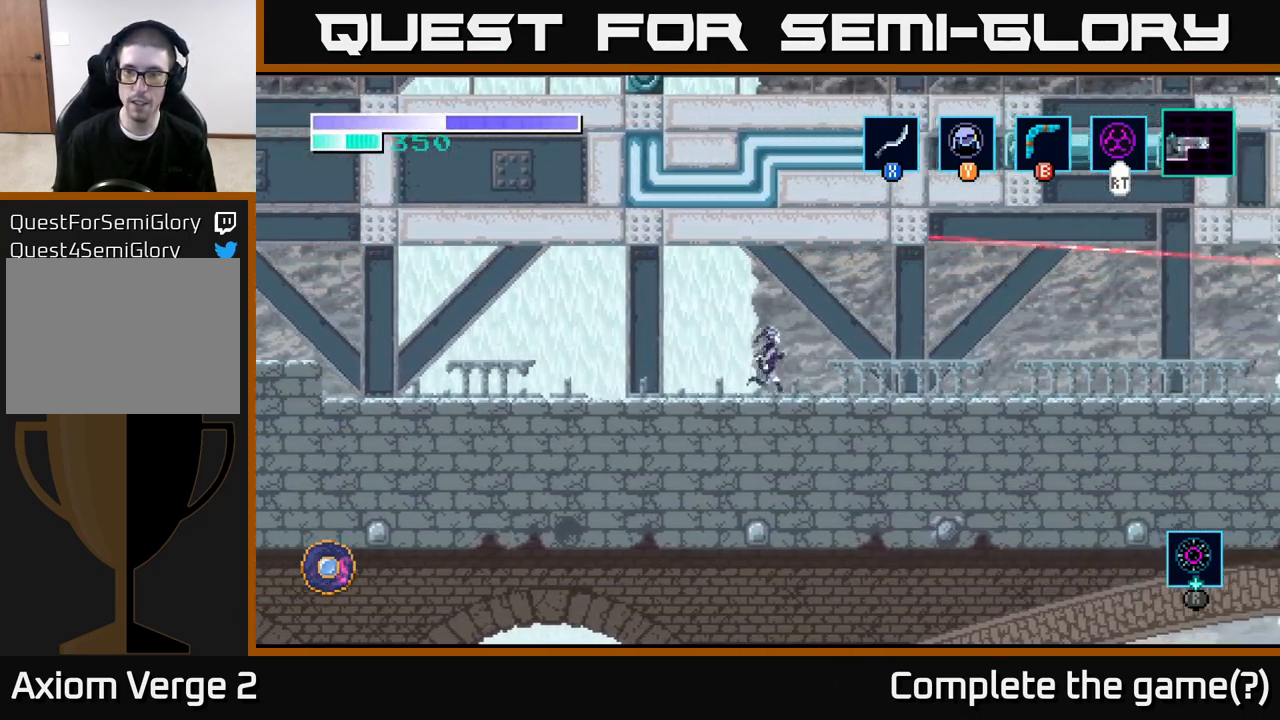
{"buttons": [], "left_stick": "right", "right_stick": "center", "events": []}
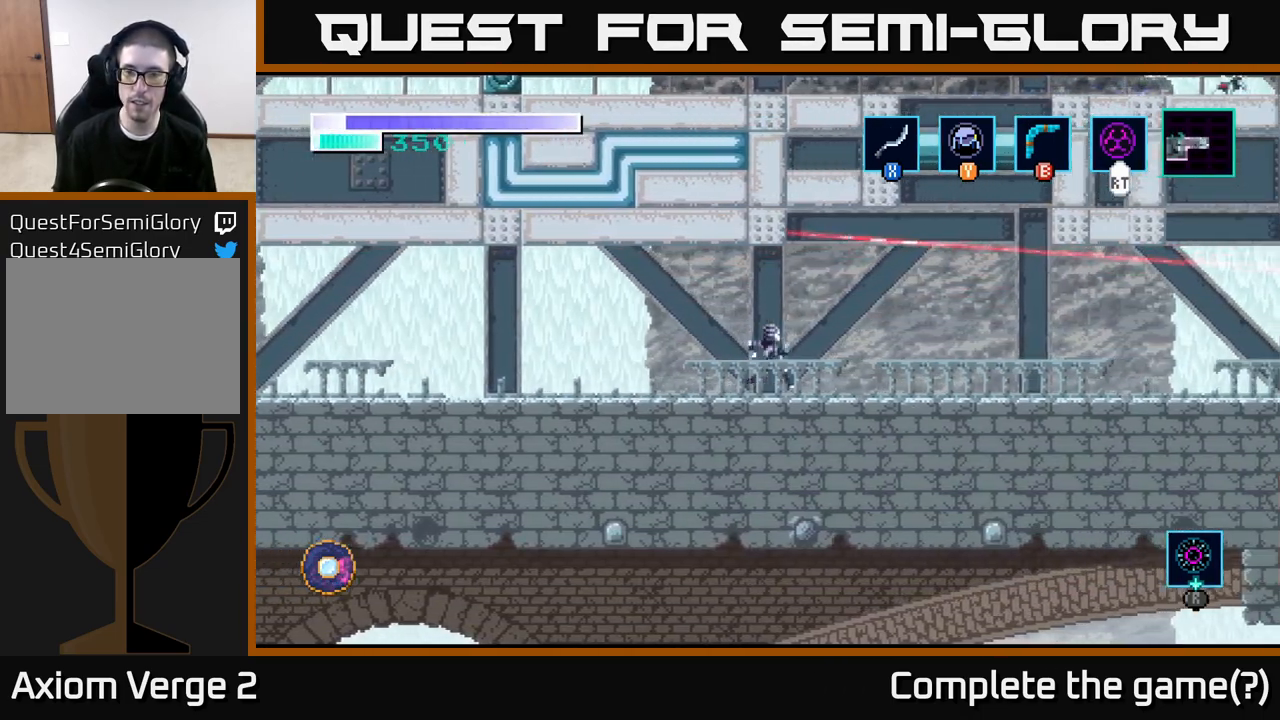
{"buttons": [], "left_stick": "down", "right_stick": "center", "events": [[383, "left_stick", "center"], [500, "left_stick", "down"]]}
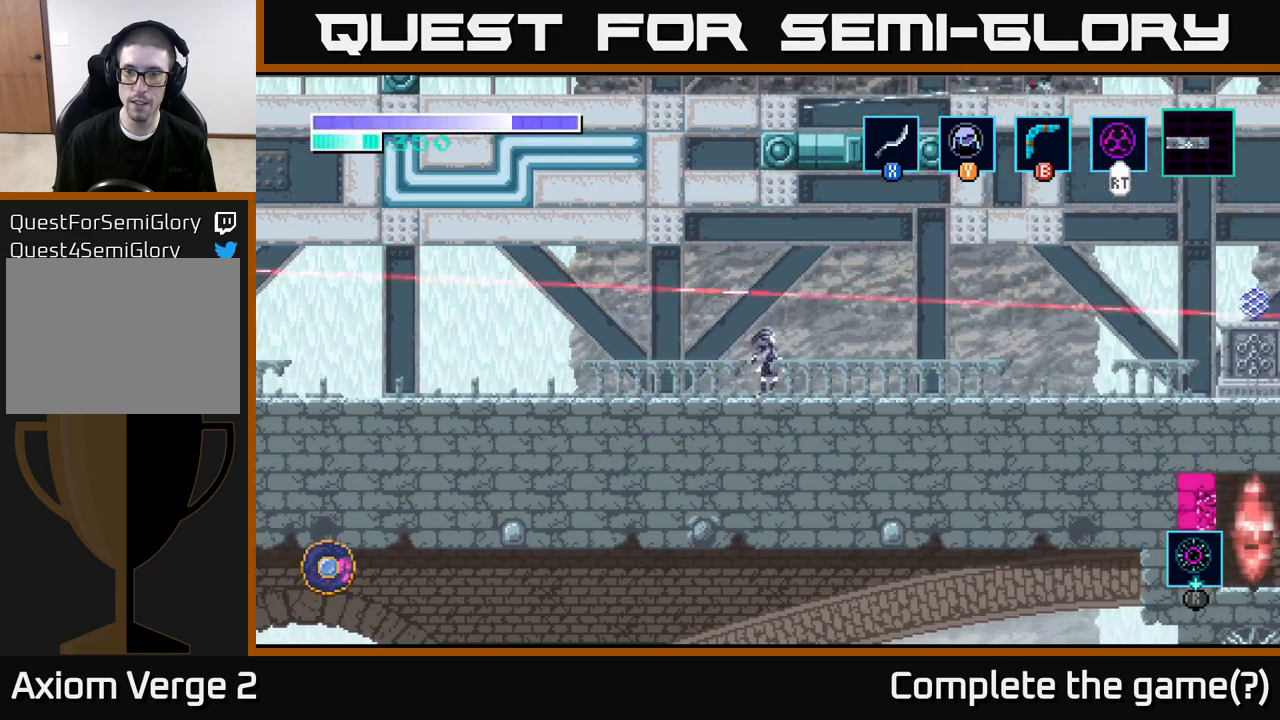
{"buttons": [], "left_stick": "down", "right_stick": "center", "events": []}
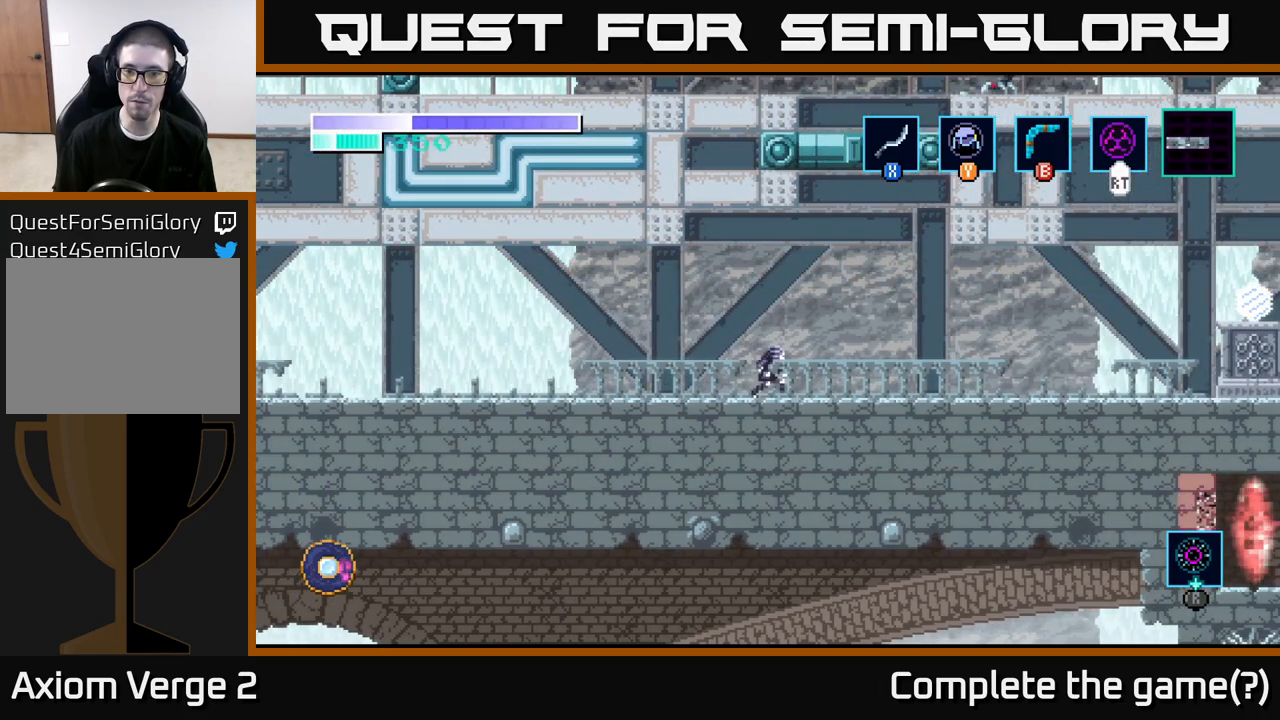
{"buttons": [], "left_stick": "down", "right_stick": "center", "events": []}
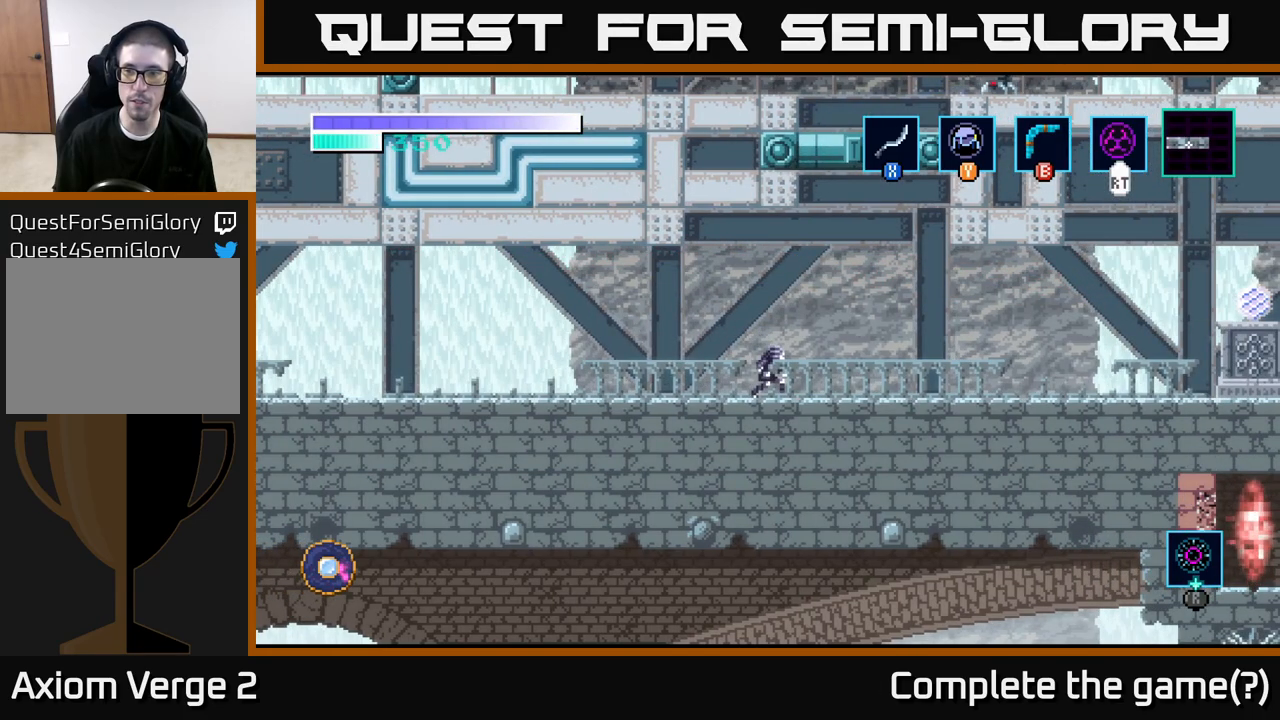
{"buttons": [], "left_stick": "right", "right_stick": "center", "events": [[117, "left_stick", "right"]]}
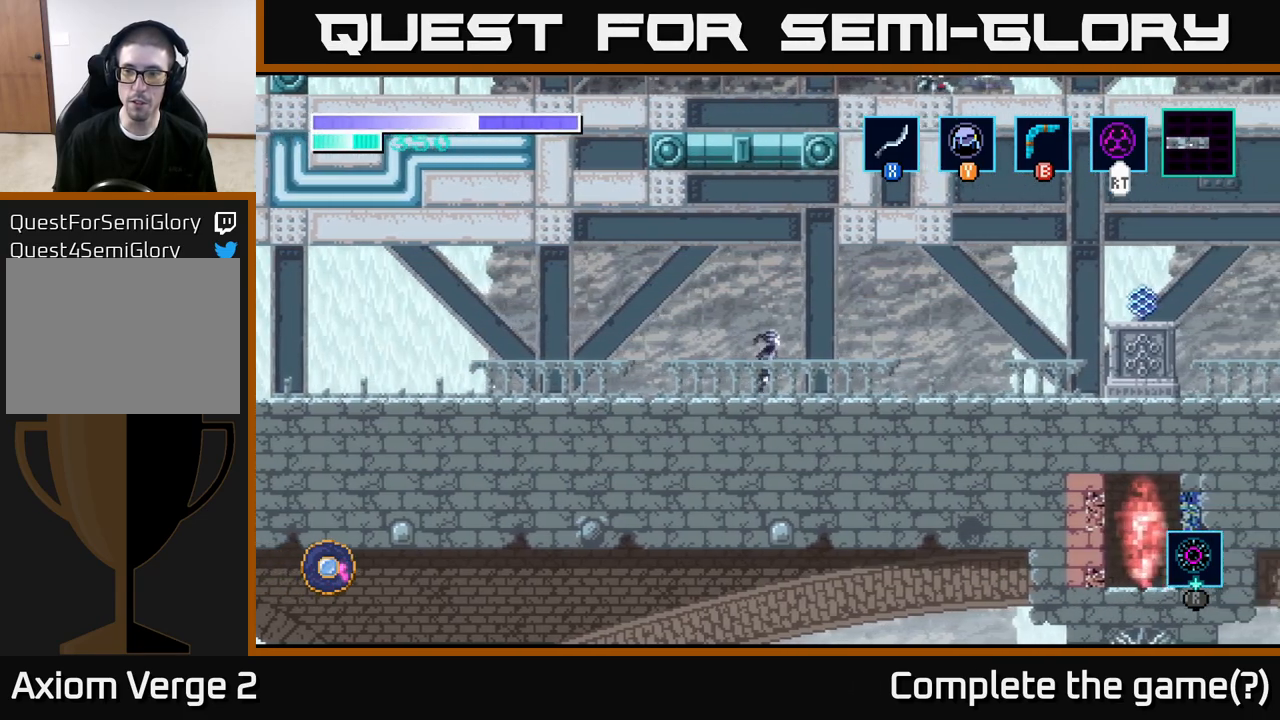
{"buttons": [], "left_stick": "right", "right_stick": "center", "events": []}
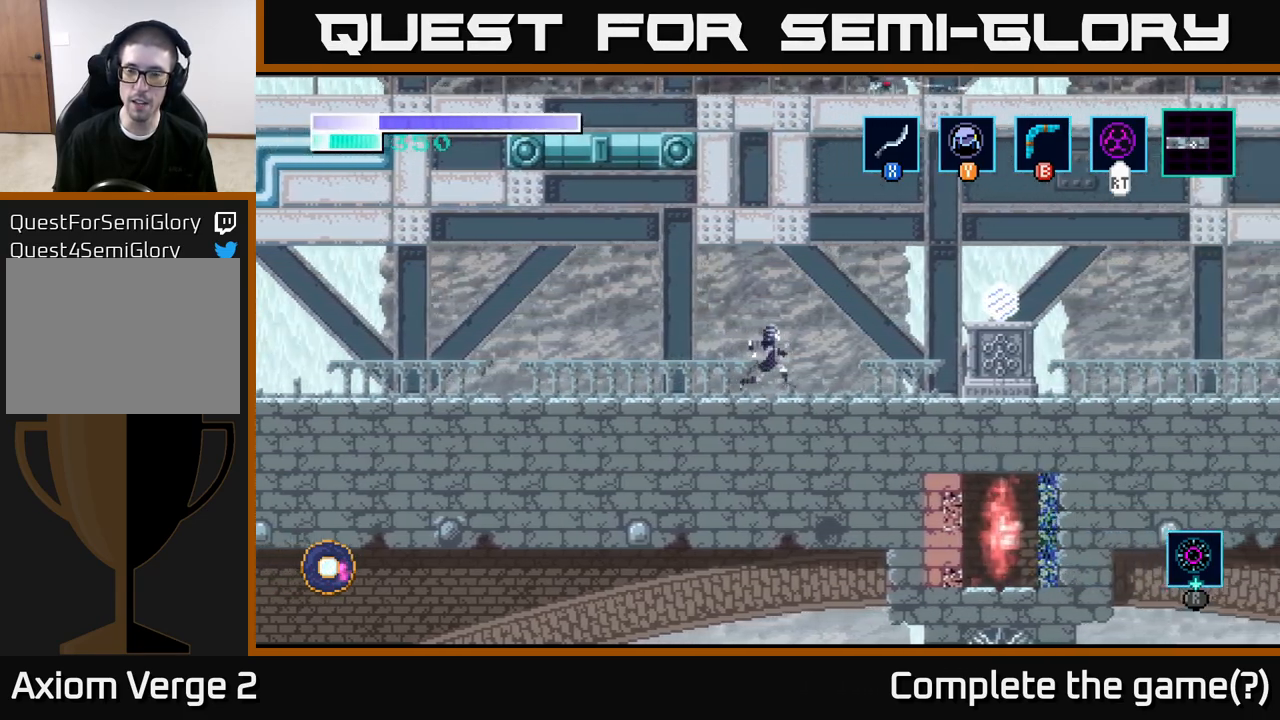
{"buttons": [], "left_stick": "right", "right_stick": "center", "events": []}
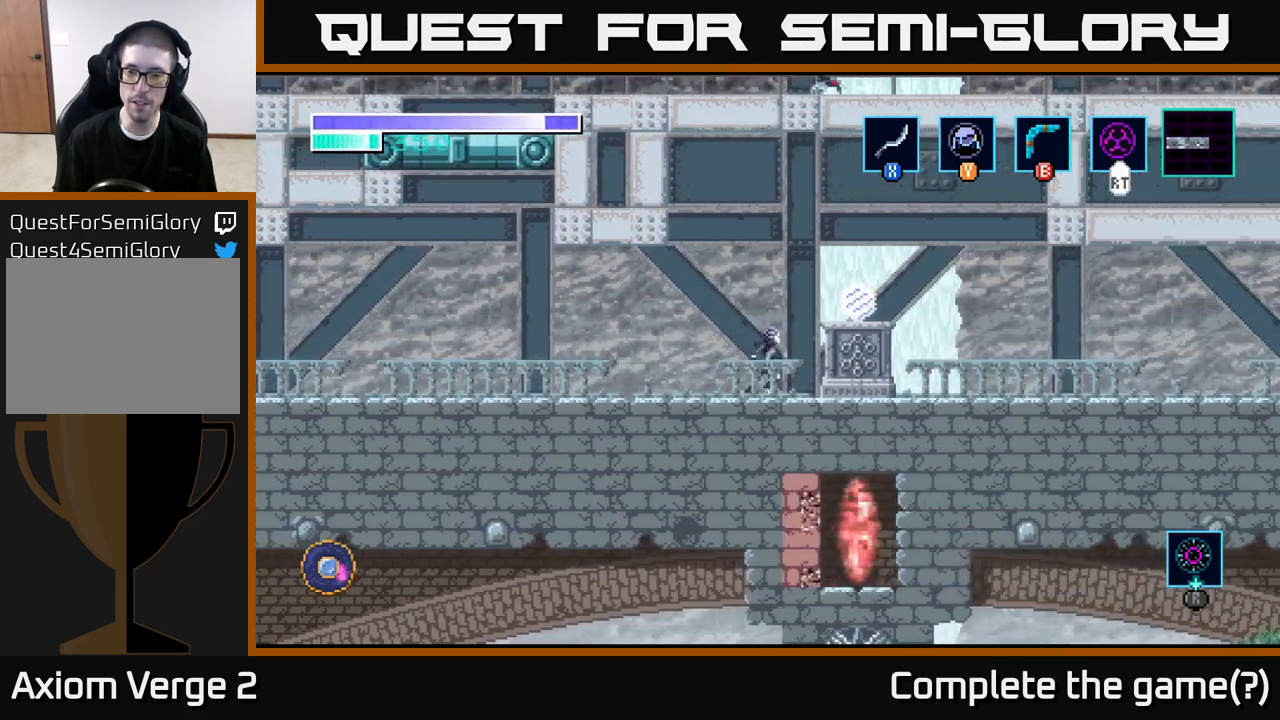
{"buttons": [], "left_stick": "center", "right_stick": "center", "events": [[33, "left_stick", "center"], [117, "A", "down"], [133, "left_stick", "right"], [267, "A", "up"], [500, "left_stick", "center"]]}
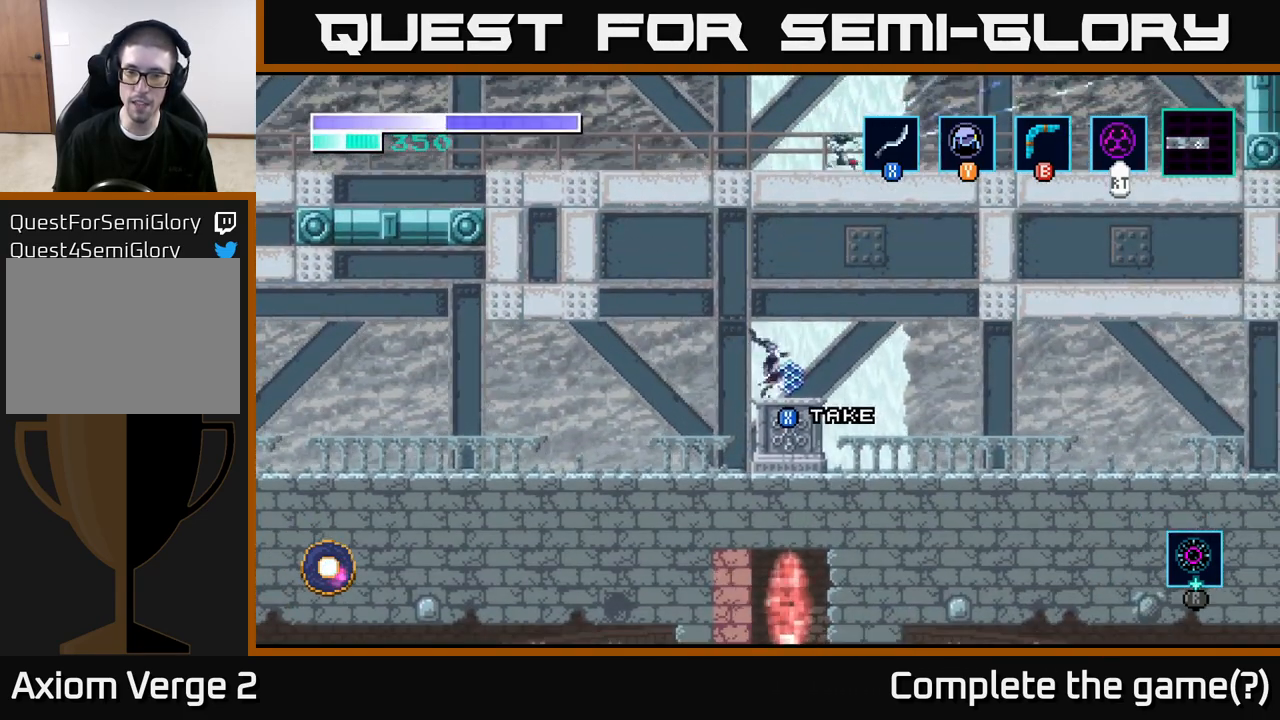
{"buttons": [], "left_stick": "center", "right_stick": "center", "events": [[83, "X", "down"], [150, "X", "up"]]}
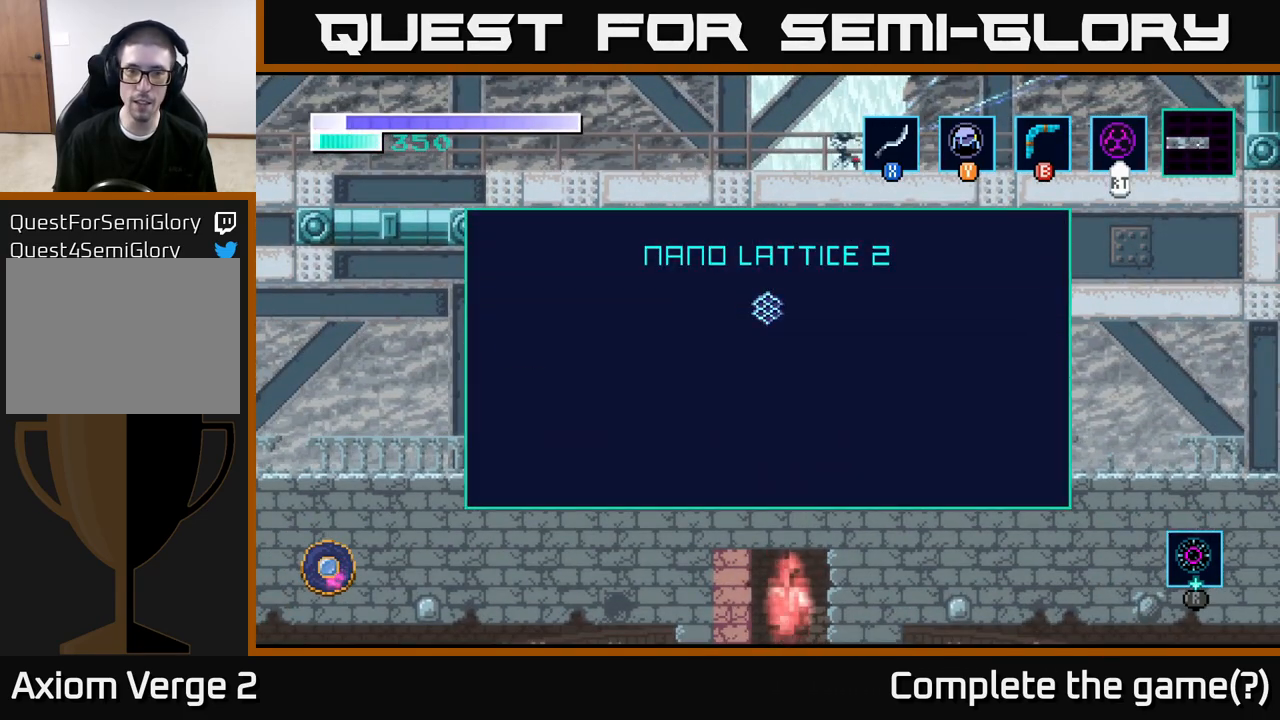
{"buttons": [], "left_stick": "center", "right_stick": "center", "events": []}
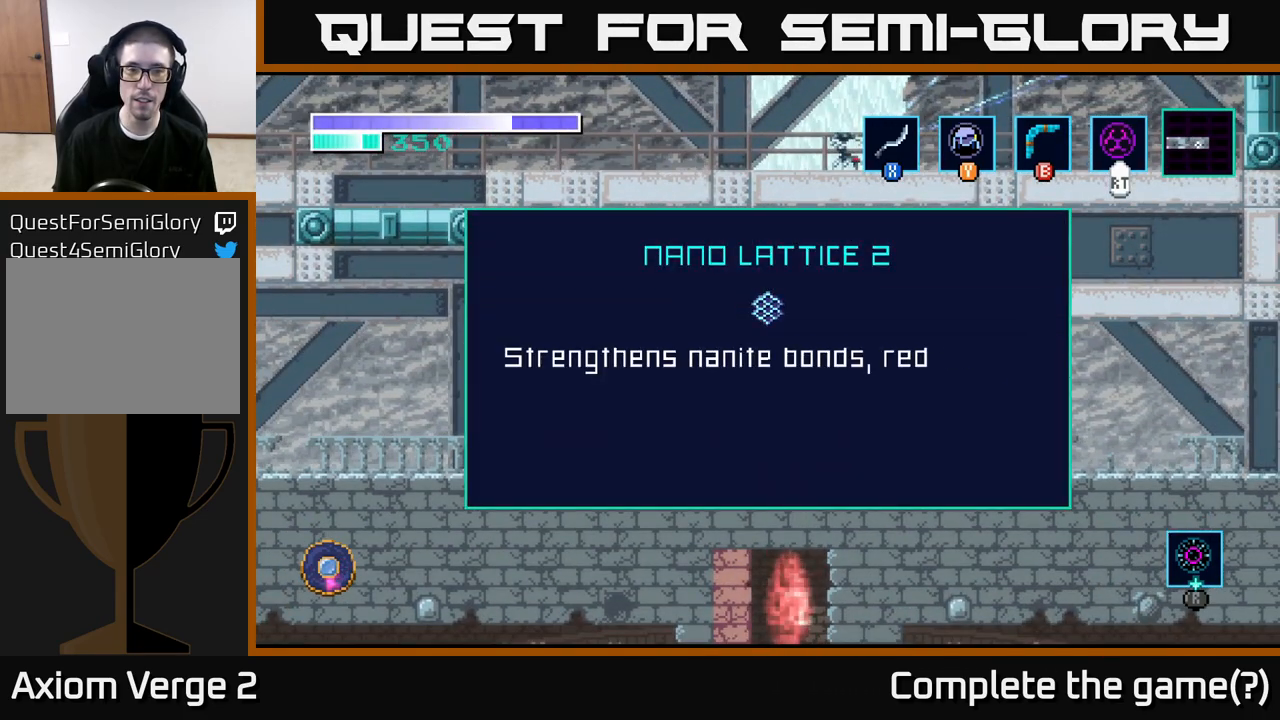
{"buttons": [], "left_stick": "center", "right_stick": "center", "events": []}
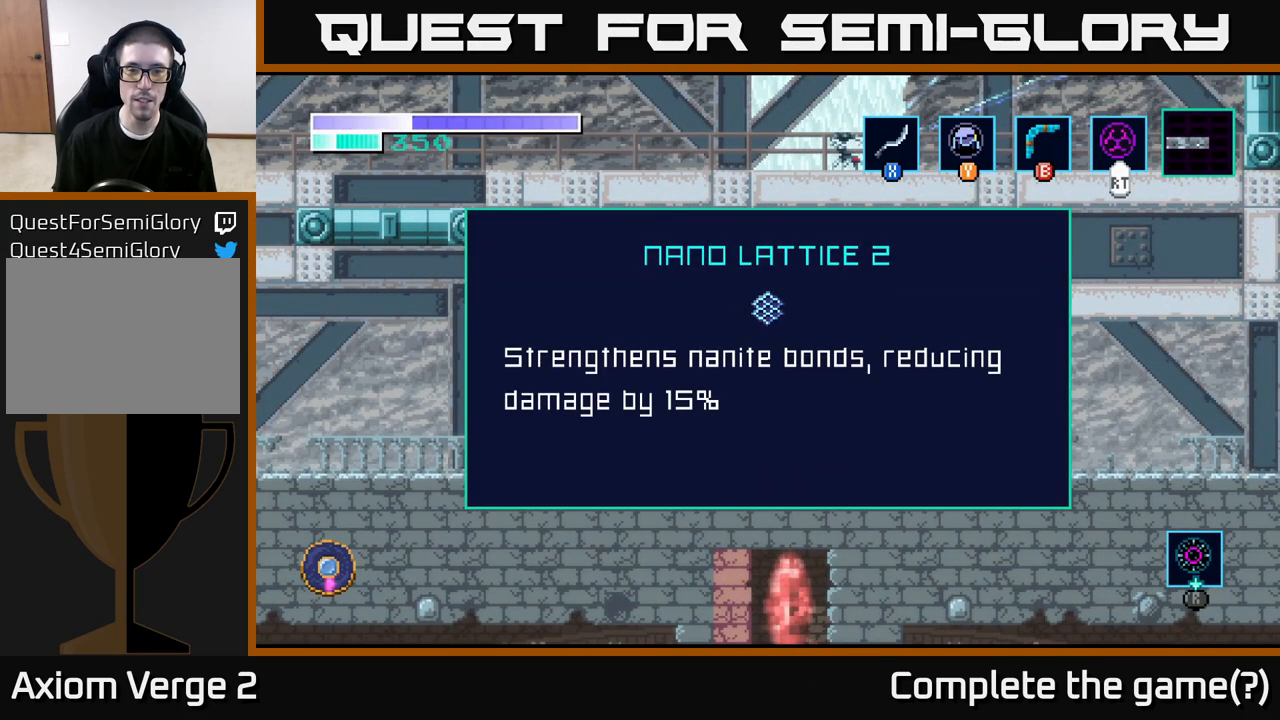
{"buttons": [], "left_stick": "center", "right_stick": "center", "events": []}
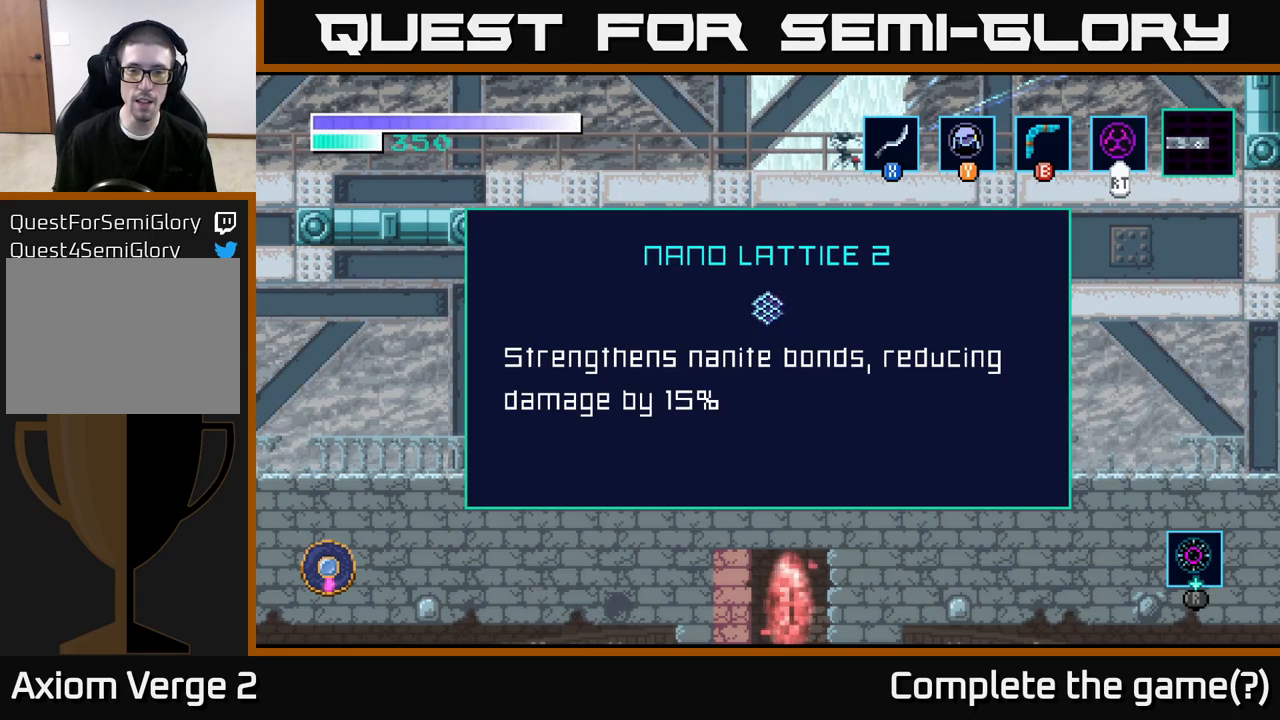
{"buttons": [], "left_stick": "center", "right_stick": "center", "events": []}
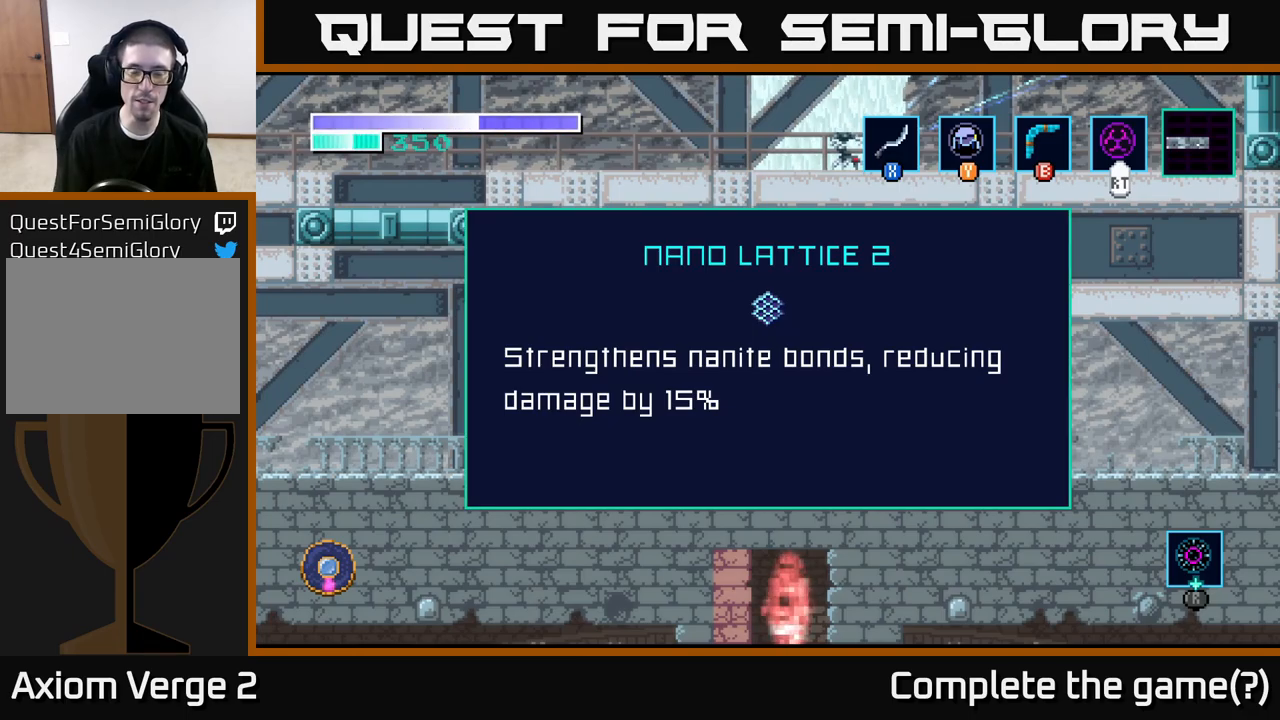
{"buttons": [], "left_stick": "center", "right_stick": "center", "events": []}
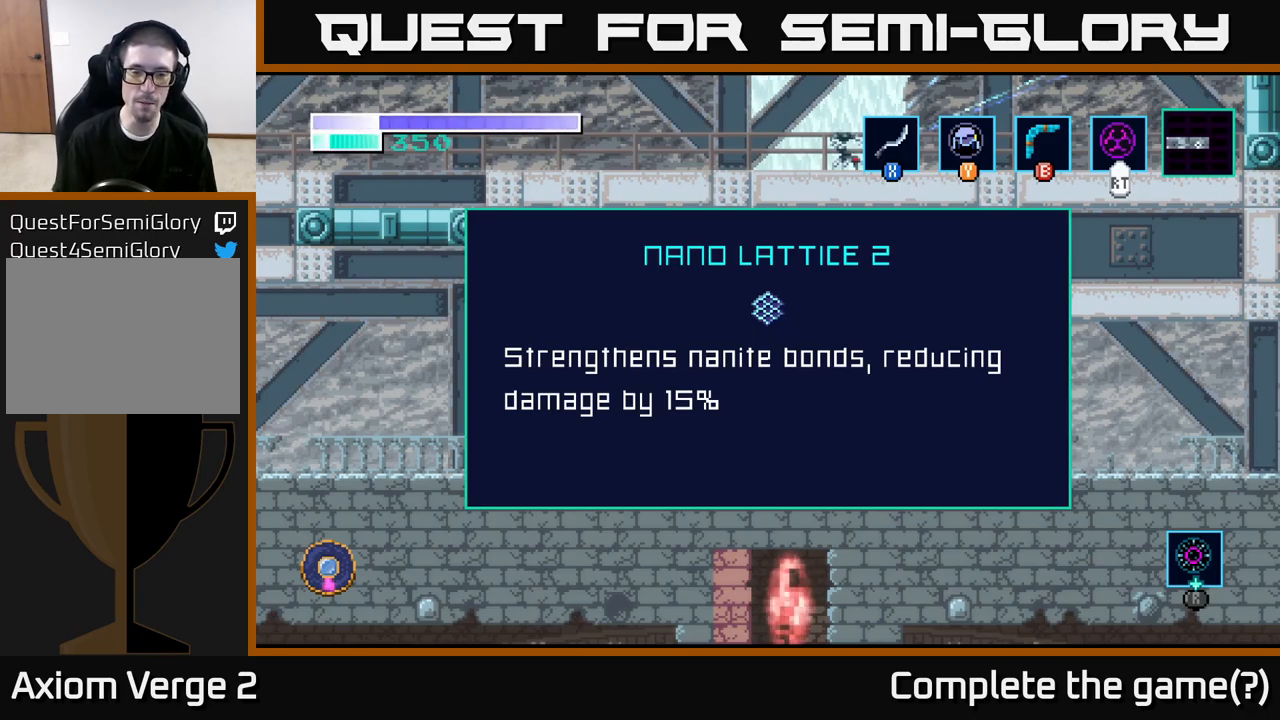
{"buttons": [], "left_stick": "center", "right_stick": "center", "events": [[283, "A", "down"], [383, "A", "up"]]}
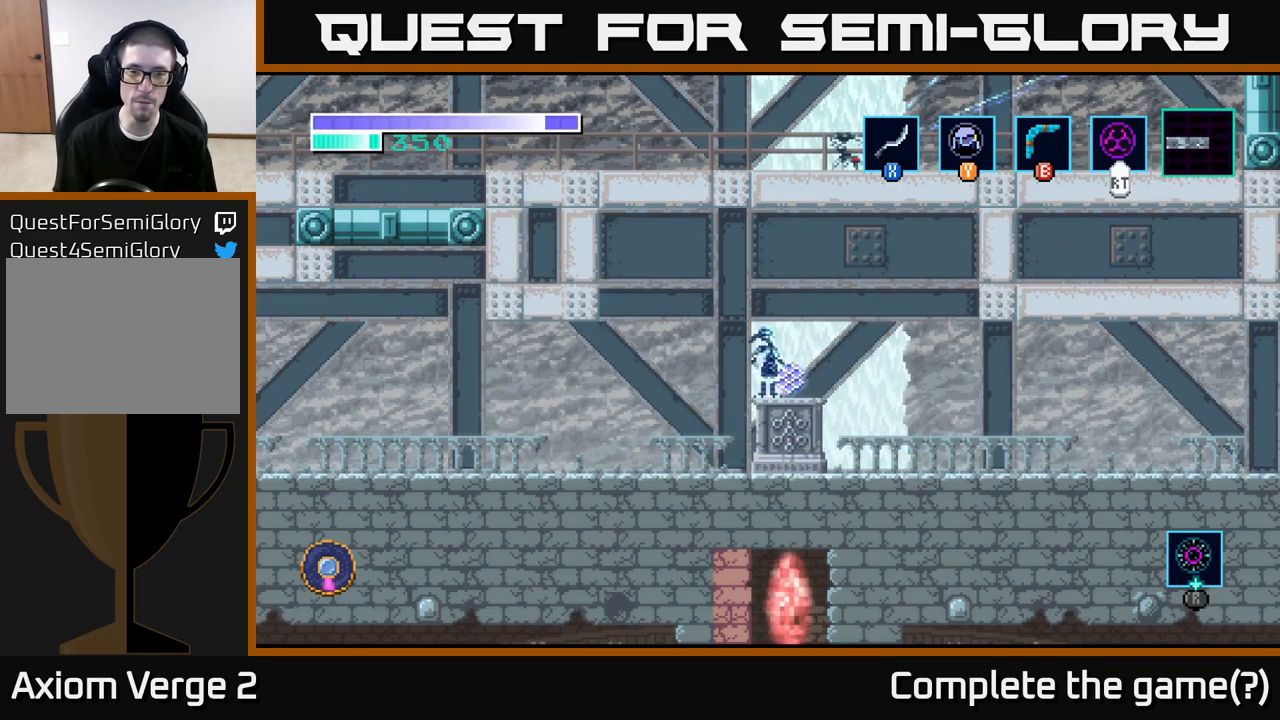
{"buttons": [], "left_stick": "left", "right_stick": "center", "events": [[17, "left_stick", "left"]]}
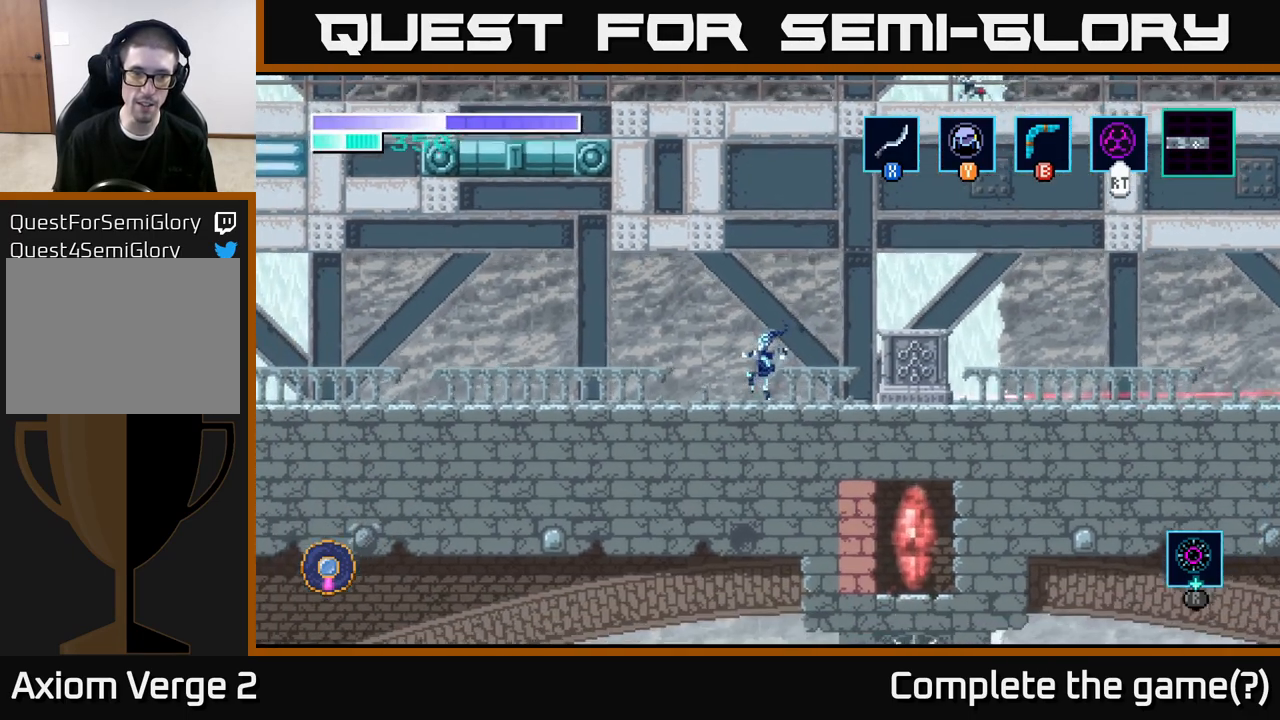
{"buttons": [], "left_stick": "left", "right_stick": "center", "events": []}
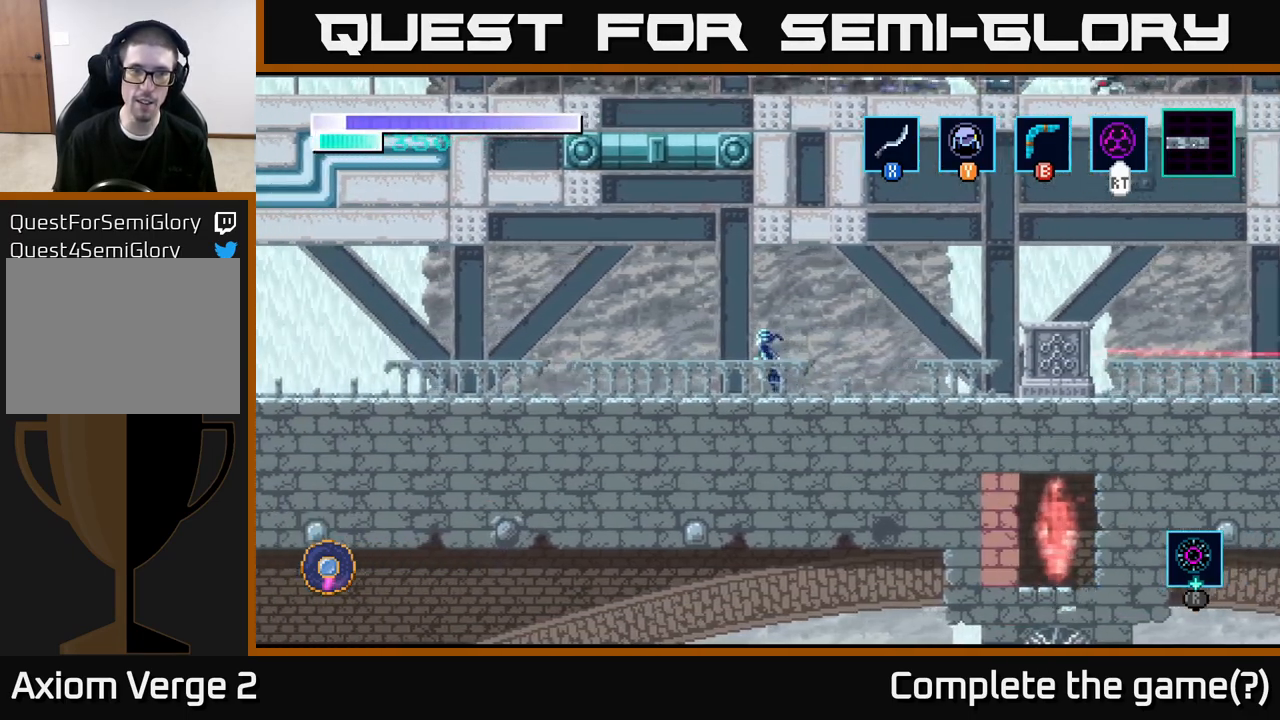
{"buttons": [], "left_stick": "right", "right_stick": "up", "events": [[117, "left_stick", "center"], [317, "right_stick", "up"], [467, "left_stick", "right"]]}
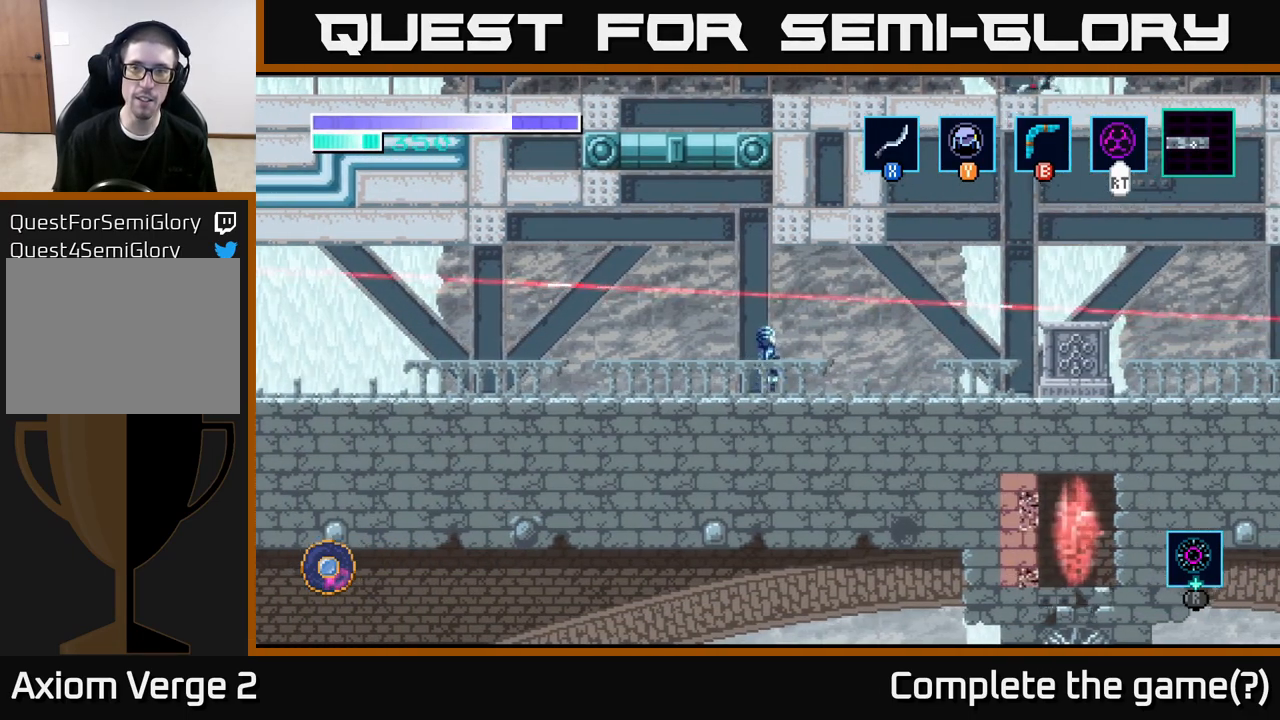
{"buttons": [], "left_stick": "right", "right_stick": "center", "events": [[100, "right_stick", "center"]]}
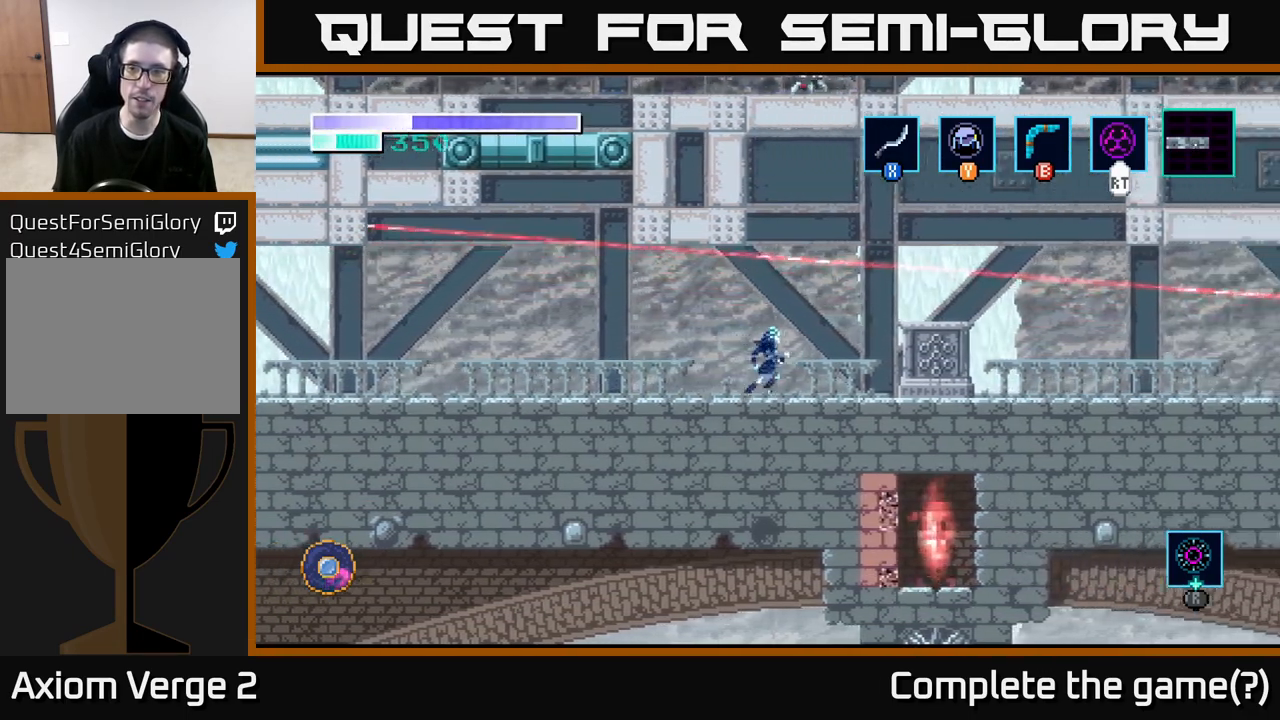
{"buttons": [], "left_stick": "right", "right_stick": "center", "events": [[267, "A", "down"], [417, "A", "up"]]}
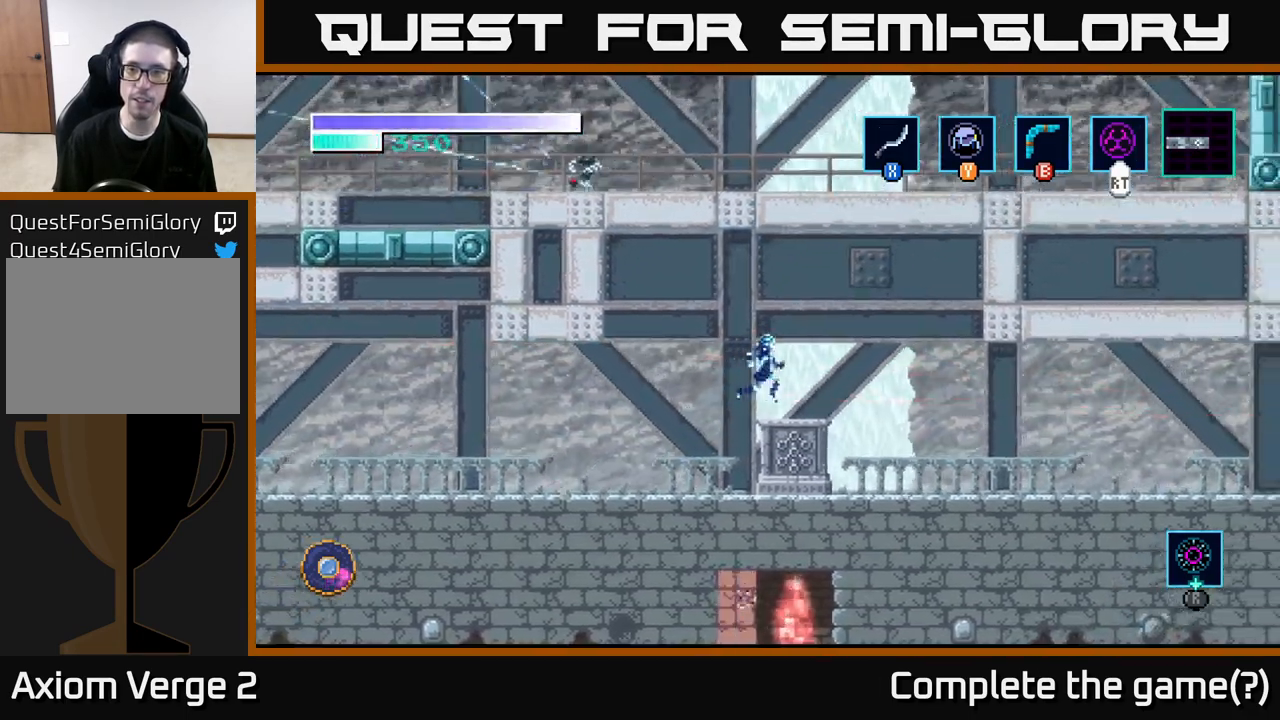
{"buttons": [], "left_stick": "right", "right_stick": "center", "events": []}
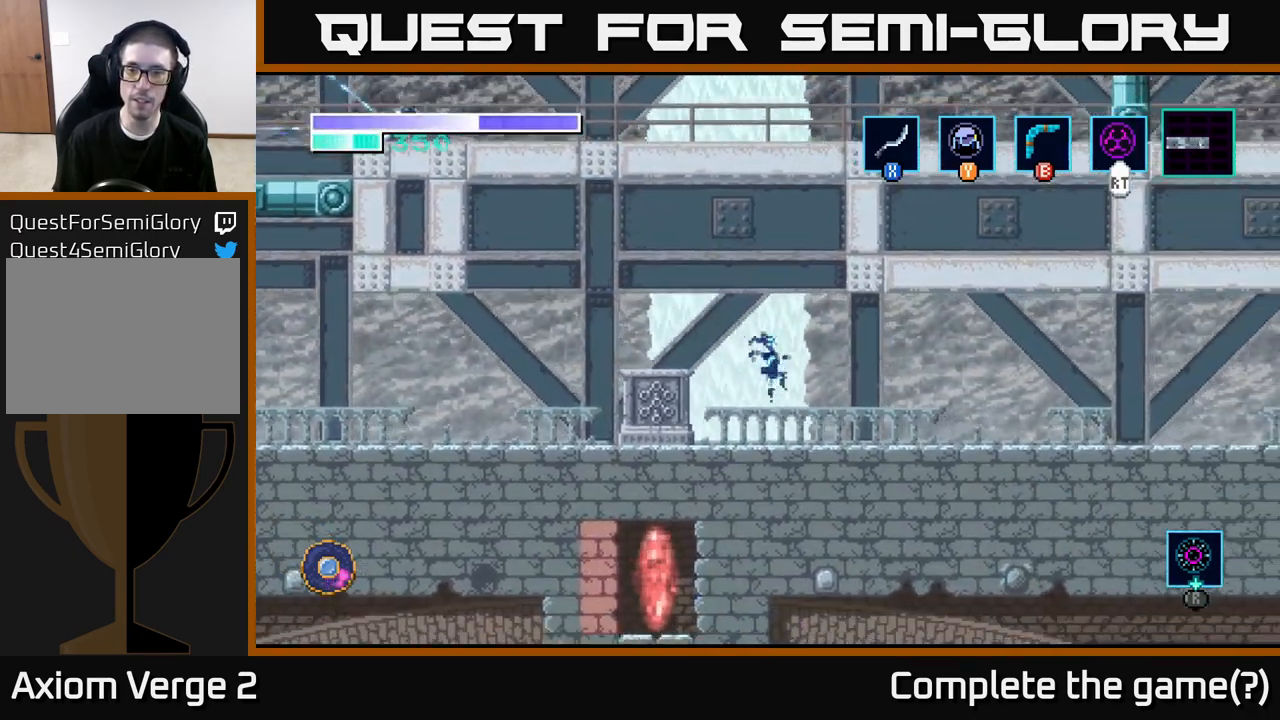
{"buttons": [], "left_stick": "down", "right_stick": "center", "events": [[483, "left_stick", "down"]]}
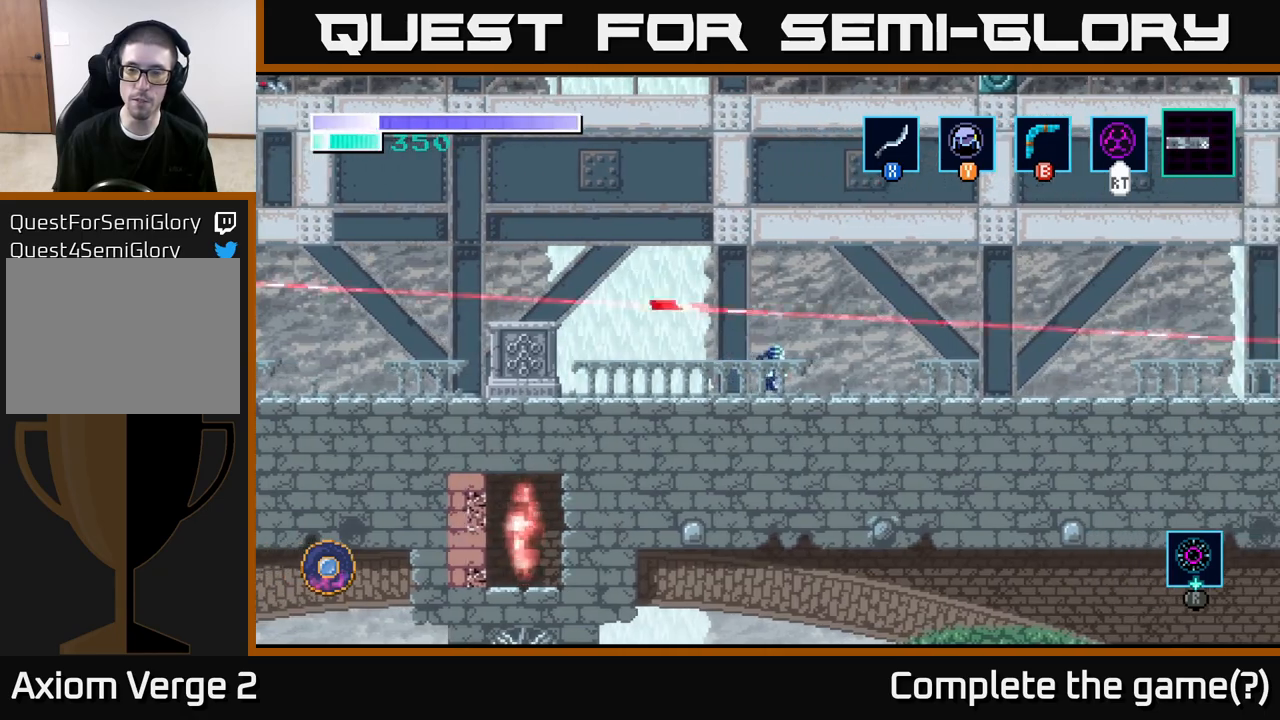
{"buttons": [], "left_stick": "down", "right_stick": "center", "events": []}
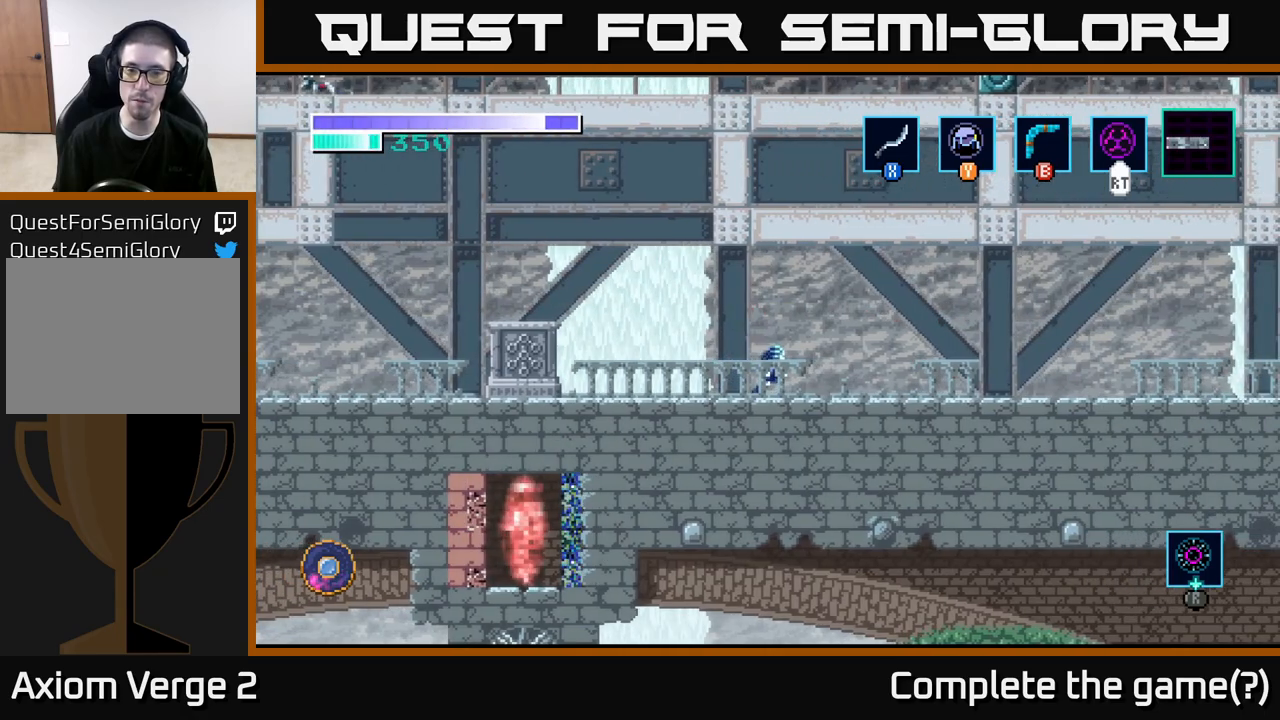
{"buttons": ["A"], "left_stick": "right", "right_stick": "center", "events": [[200, "left_stick", "right"], [267, "A", "down"]]}
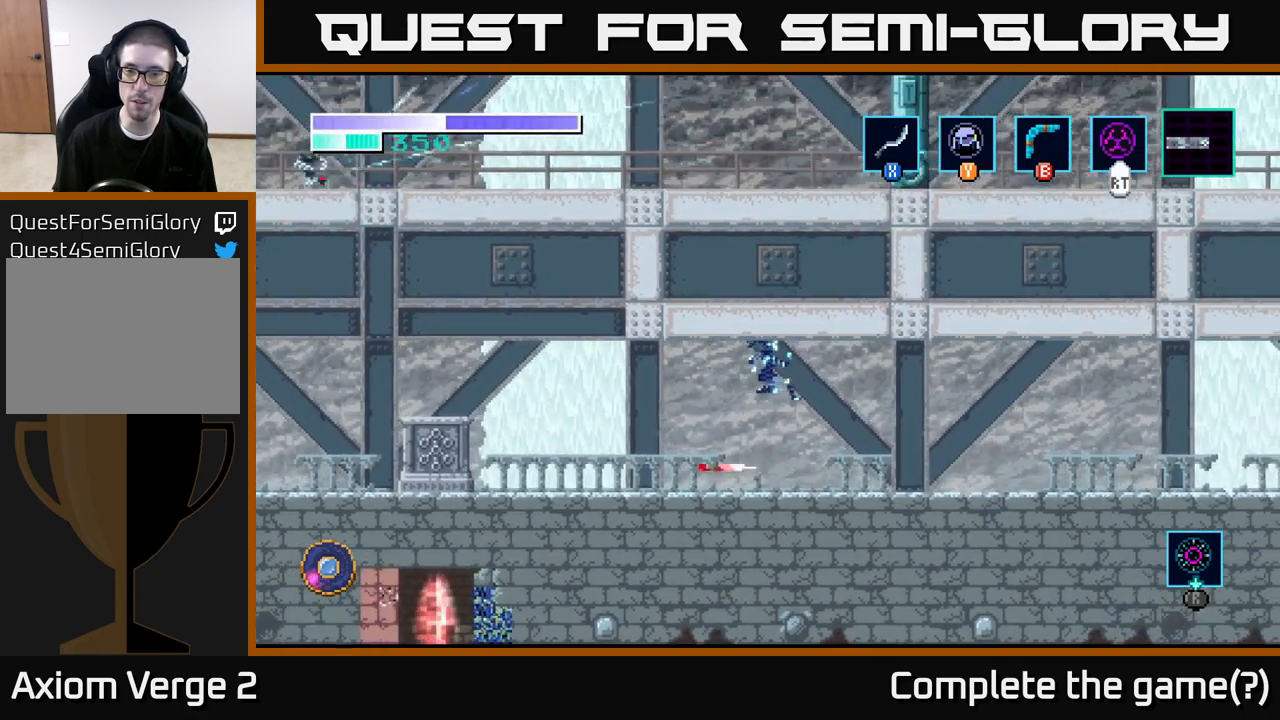
{"buttons": [], "left_stick": "center", "right_stick": "center", "events": [[17, "A", "up"], [267, "left_stick", "center"]]}
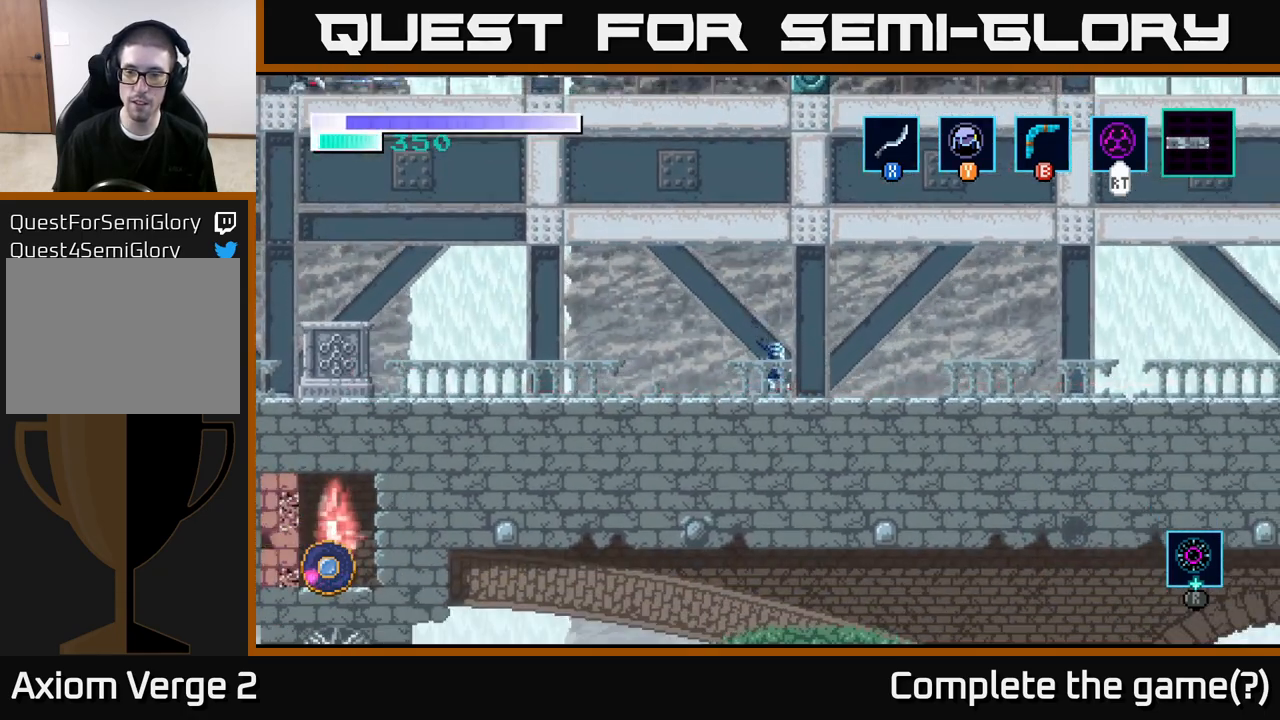
{"buttons": ["A"], "left_stick": "right", "right_stick": "center", "events": [[17, "left_stick", "right"], [350, "A", "down"]]}